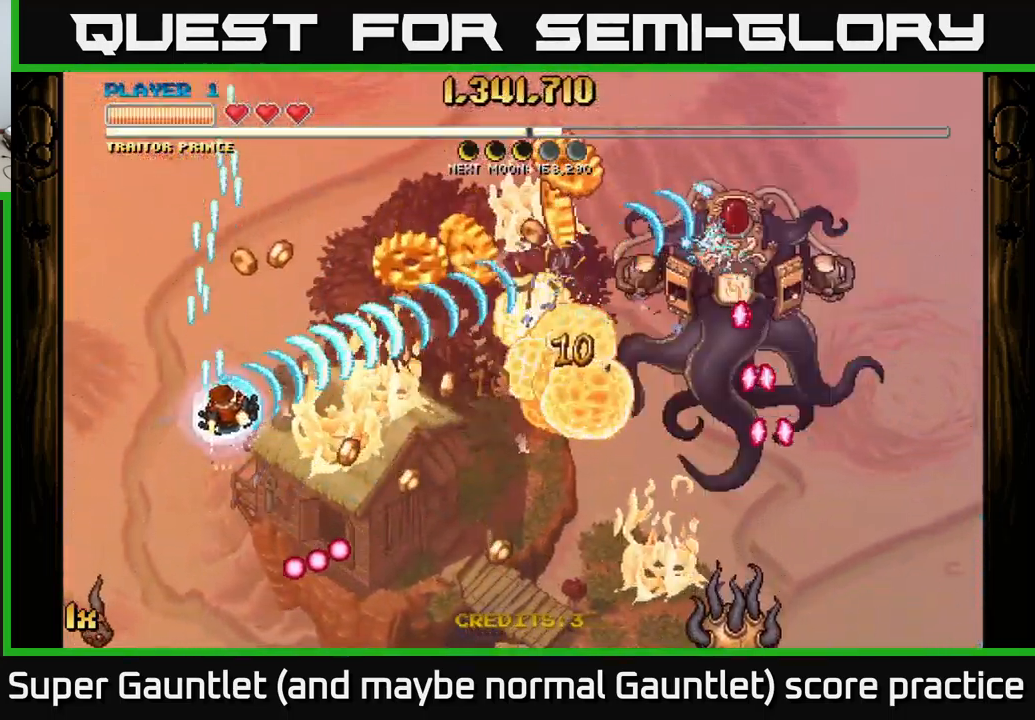
Gameplay with a controller (Xbox layout); each line is a JSON object with the inputs held at the frame after it. "events" lists button and stick changes between this image and that frame as [ms after this image, input, new state], when the widget could be followed in between.
{"buttons": ["A"], "left_stick": "right", "right_stick": "center", "events": []}
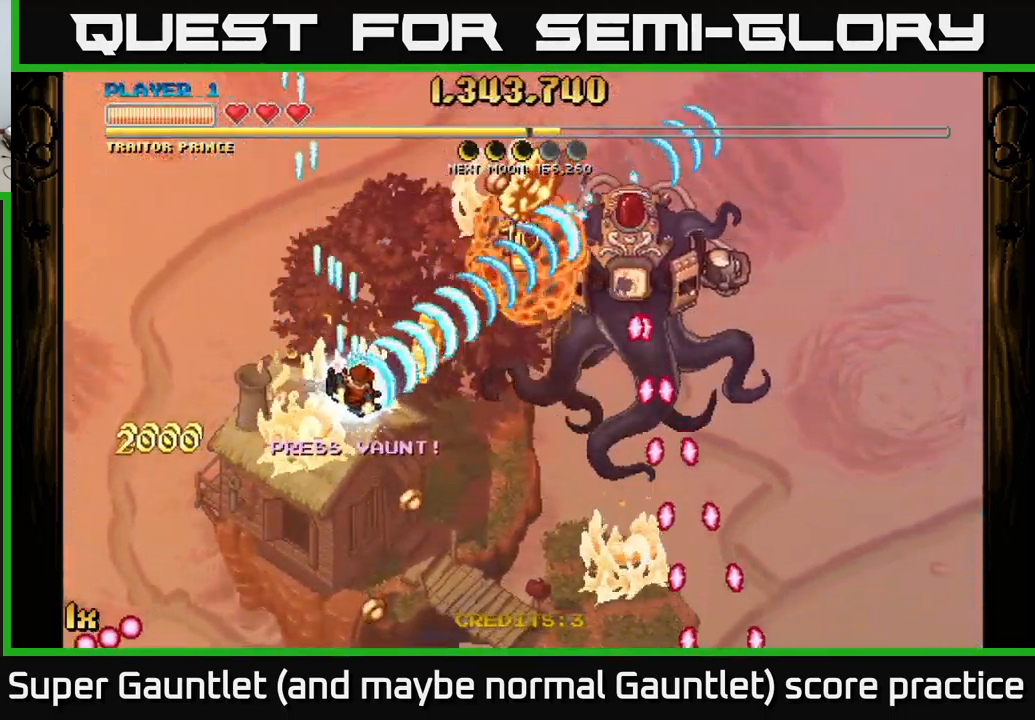
{"buttons": ["A"], "left_stick": "up-left", "right_stick": "center", "events": [[33, "left_stick", "up-right"], [500, "left_stick", "up-left"]]}
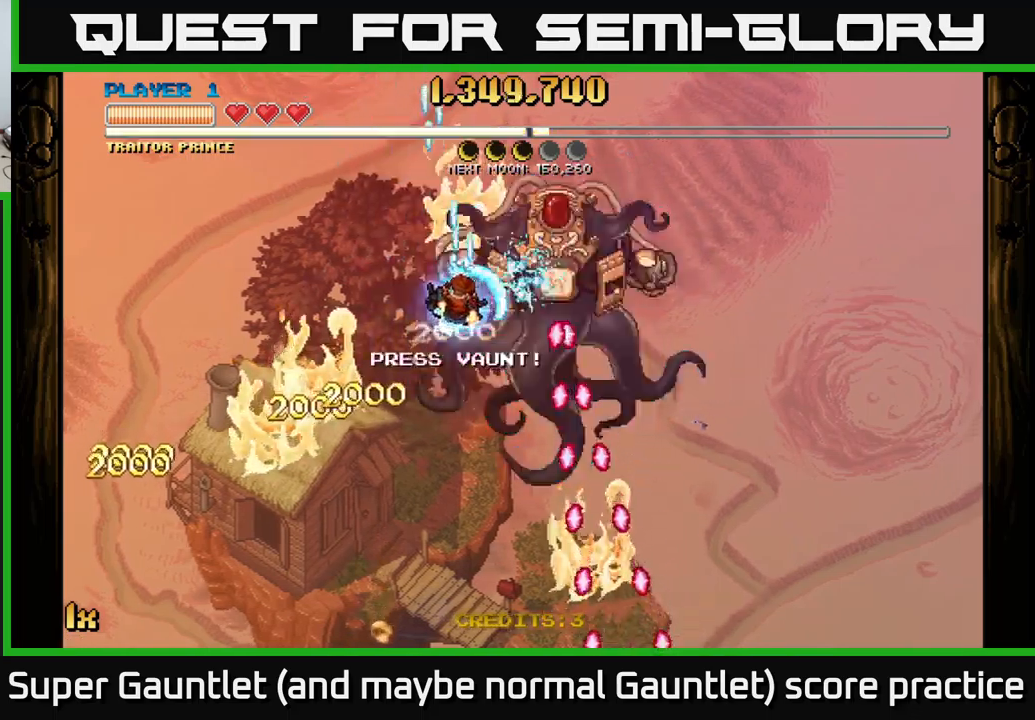
{"buttons": ["A"], "left_stick": "down-left", "right_stick": "center", "events": [[50, "left_stick", "left"], [67, "X", "down"], [167, "X", "up"], [433, "left_stick", "down-left"]]}
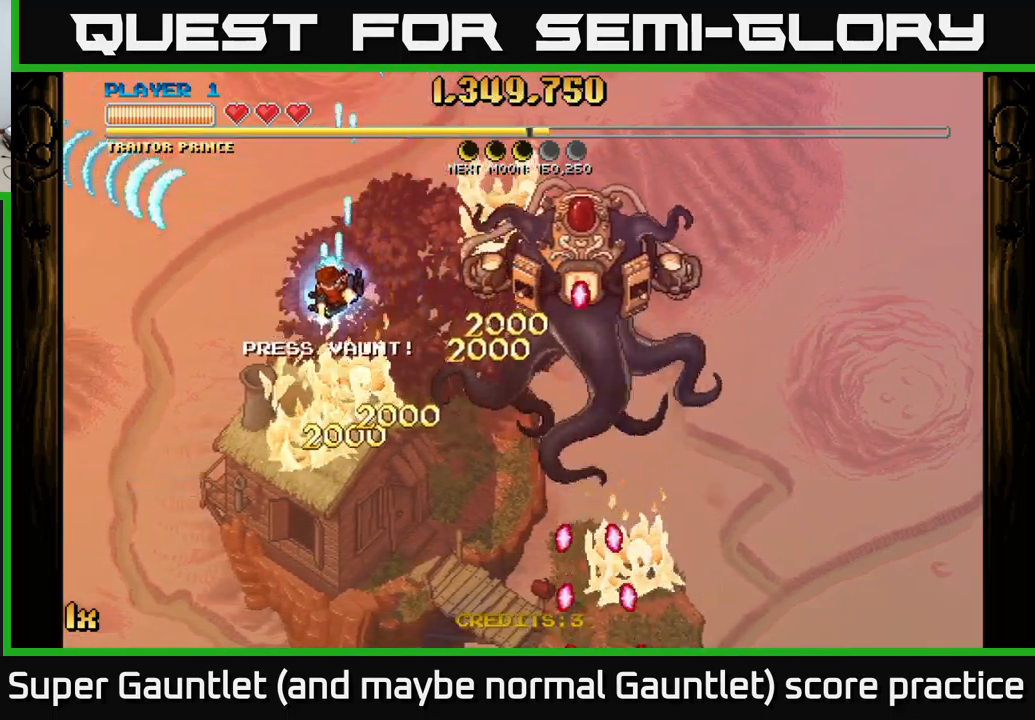
{"buttons": ["A"], "left_stick": "down", "right_stick": "center", "events": [[417, "left_stick", "down"]]}
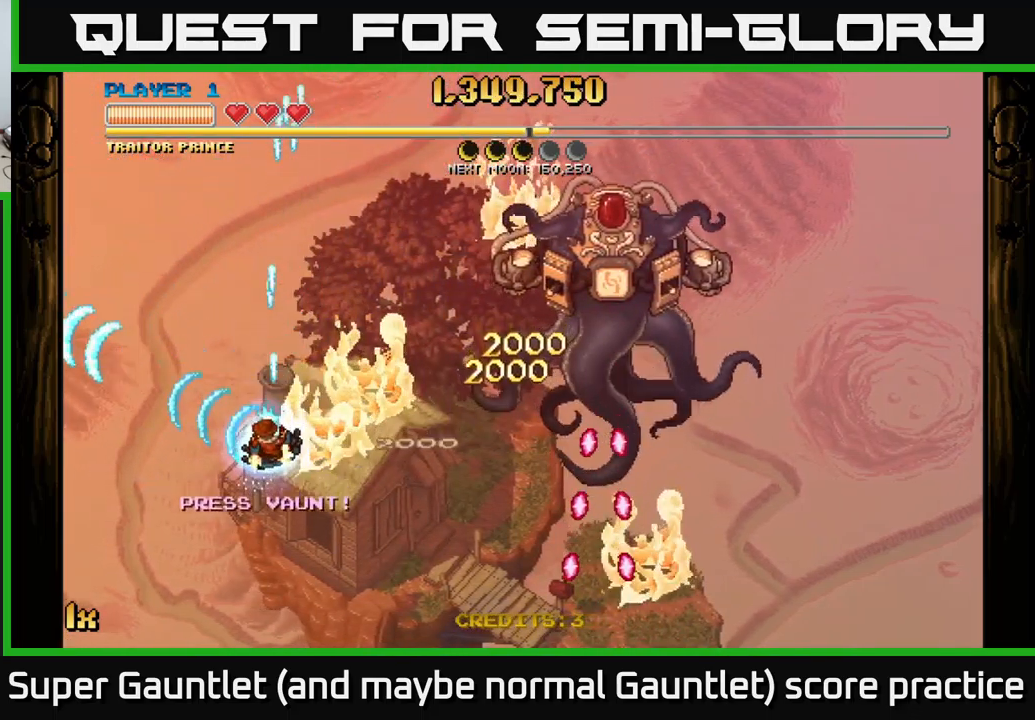
{"buttons": ["A"], "left_stick": "up", "right_stick": "center", "events": [[83, "left_stick", "center"], [150, "left_stick", "up"], [250, "X", "down"], [383, "X", "up"]]}
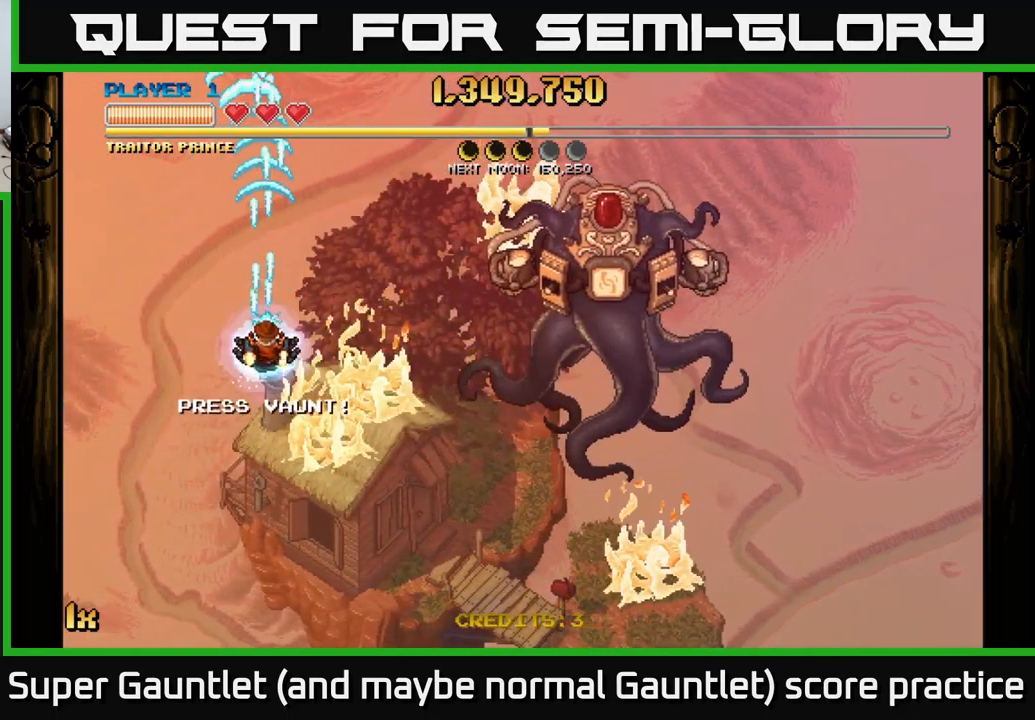
{"buttons": ["A"], "left_stick": "down-left", "right_stick": "center", "events": [[17, "left_stick", "down-left"], [67, "left_stick", "down"], [383, "left_stick", "down-left"]]}
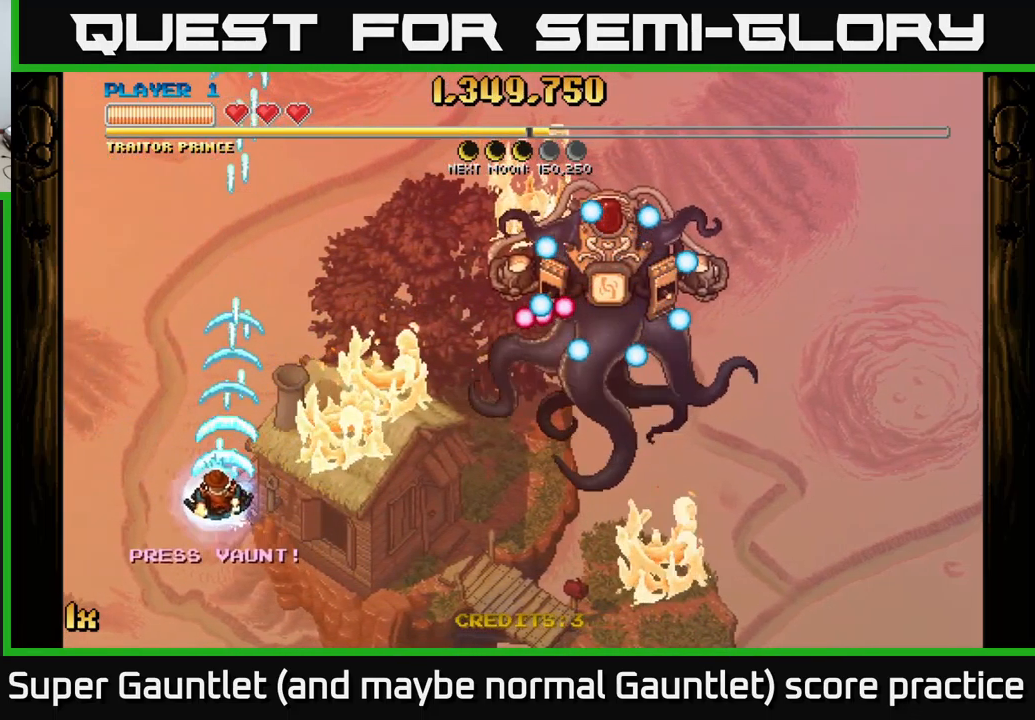
{"buttons": ["A"], "left_stick": "down-right", "right_stick": "center", "events": [[117, "left_stick", "down"], [350, "left_stick", "down-right"]]}
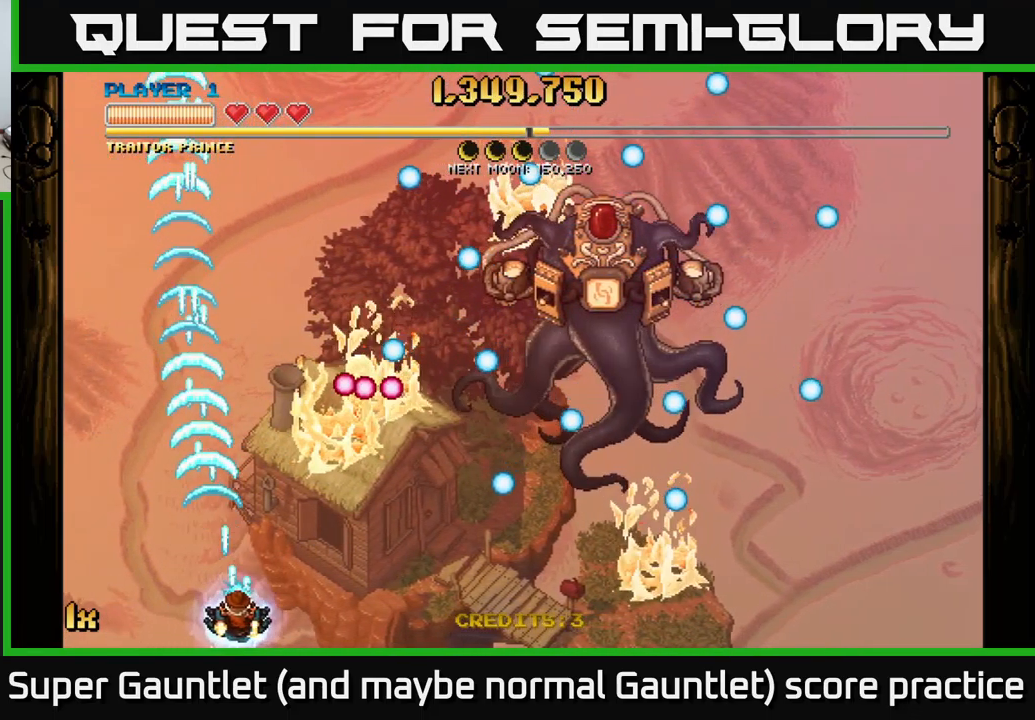
{"buttons": ["A"], "left_stick": "center", "right_stick": "center", "events": [[33, "left_stick", "up-right"], [150, "left_stick", "center"]]}
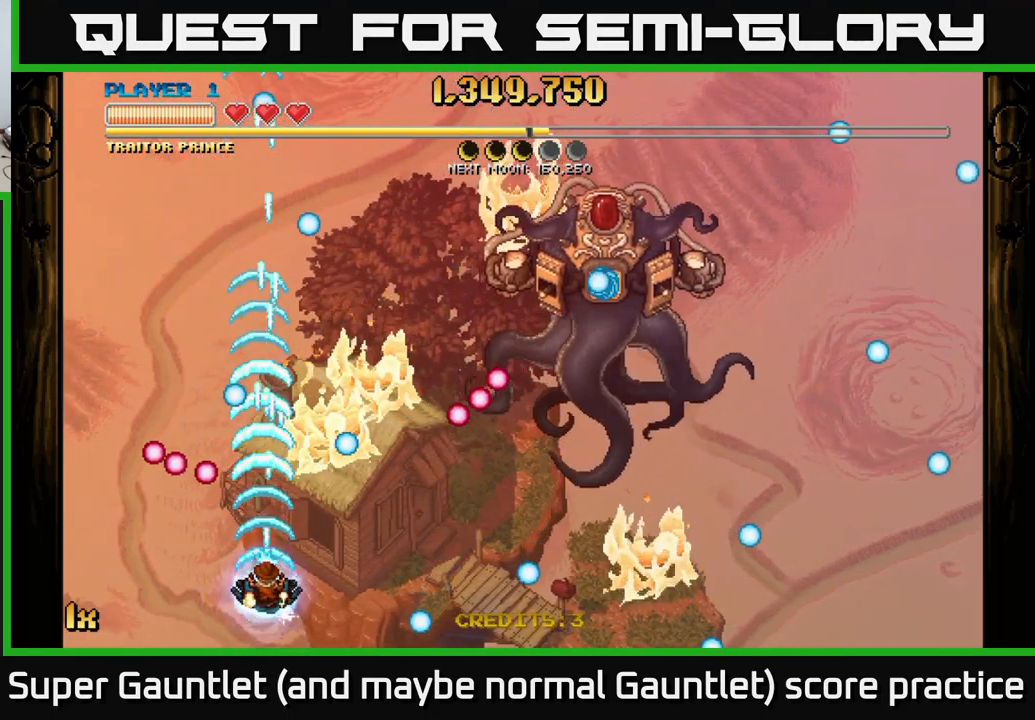
{"buttons": [], "left_stick": "up", "right_stick": "center", "events": [[400, "left_stick", "up"], [467, "A", "up"]]}
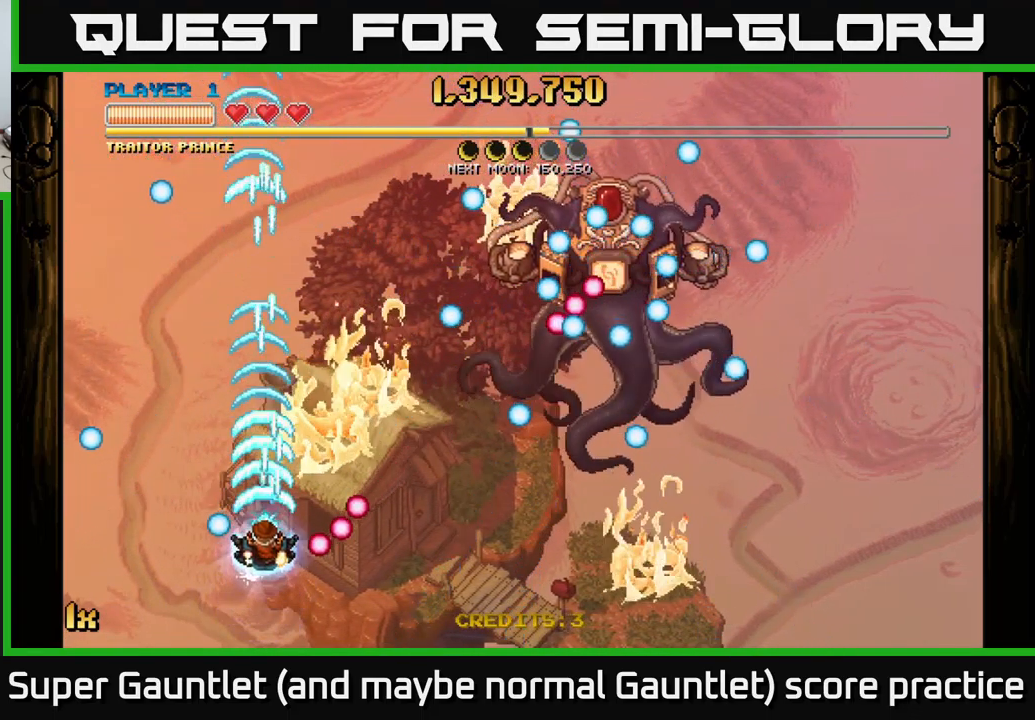
{"buttons": ["A"], "left_stick": "up", "right_stick": "center", "events": [[233, "left_stick", "left"], [283, "left_stick", "down"], [333, "A", "down"], [450, "left_stick", "up"]]}
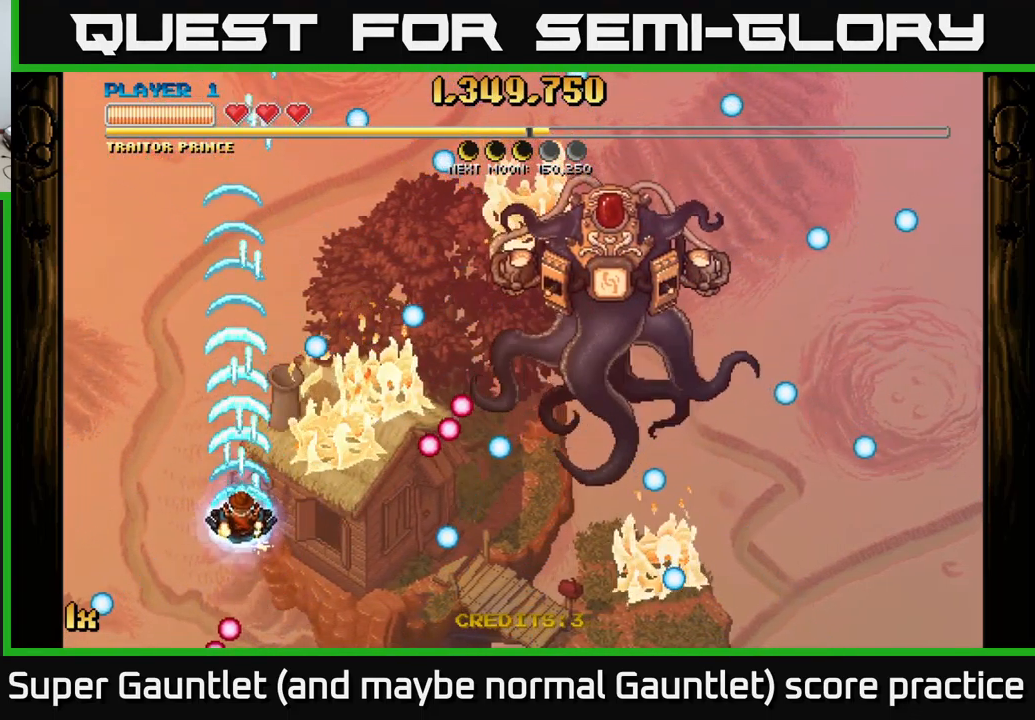
{"buttons": ["A"], "left_stick": "center", "right_stick": "center", "events": [[133, "left_stick", "up-right"], [300, "left_stick", "center"]]}
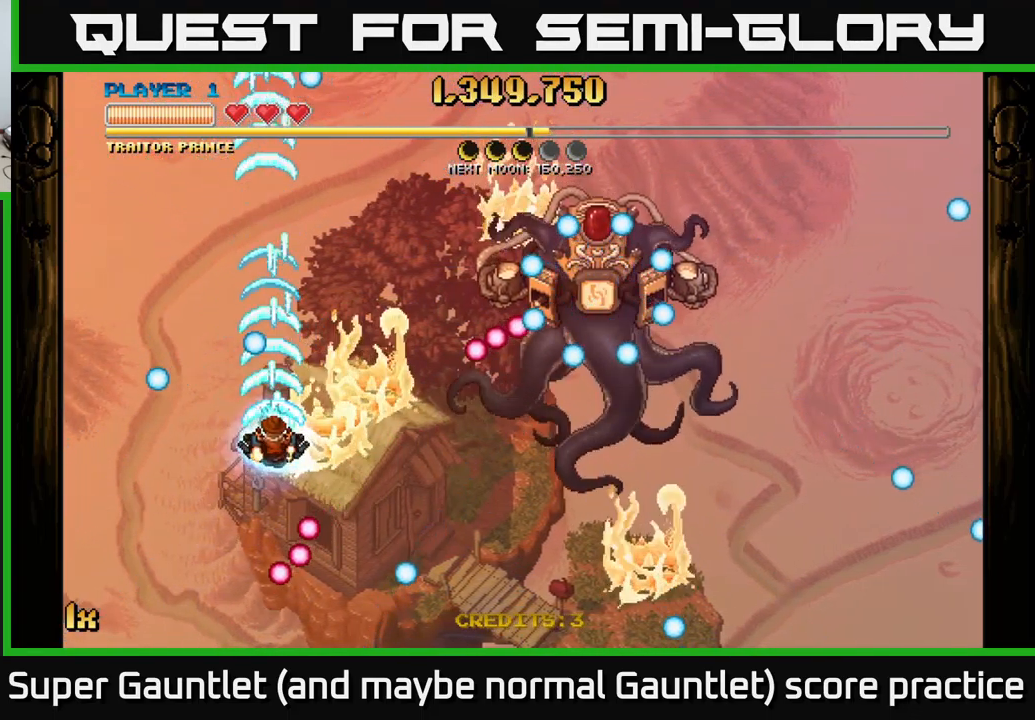
{"buttons": ["A"], "left_stick": "right", "right_stick": "center", "events": [[83, "left_stick", "down-left"], [250, "left_stick", "down"], [500, "left_stick", "right"]]}
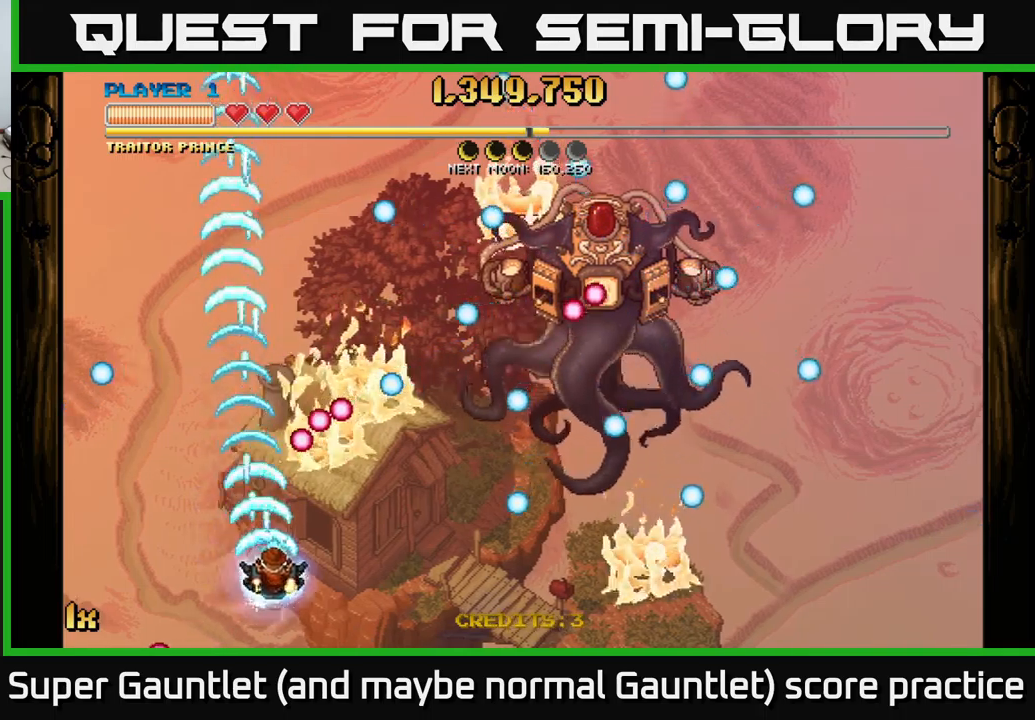
{"buttons": ["A"], "left_stick": "up", "right_stick": "center", "events": [[134, "left_stick", "center"], [484, "left_stick", "up"]]}
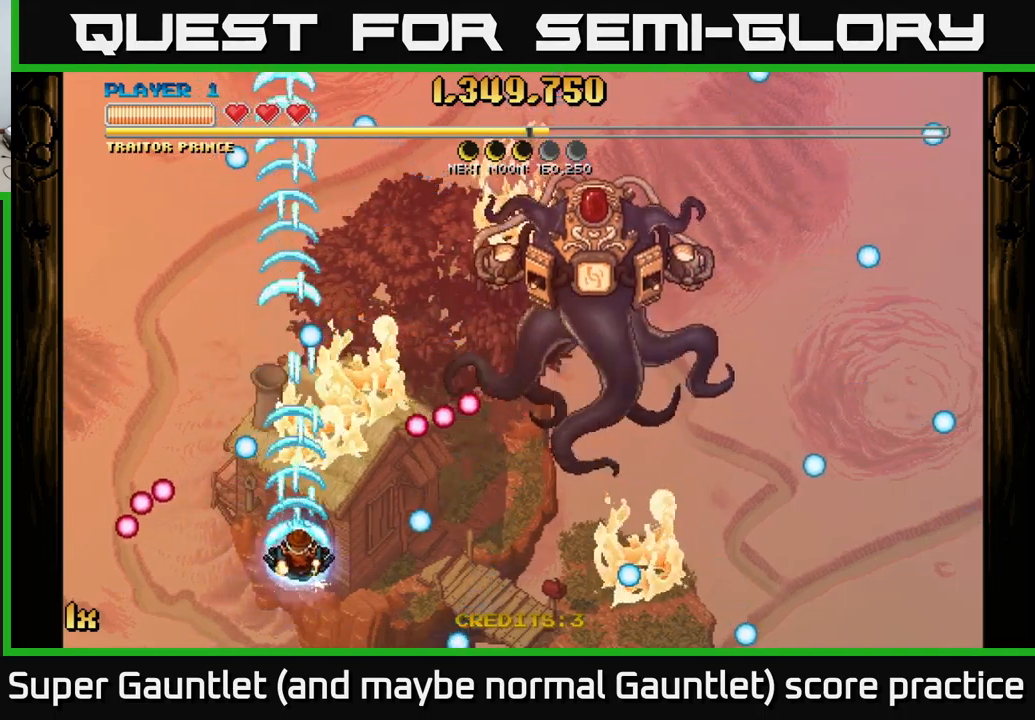
{"buttons": [], "left_stick": "center", "right_stick": "center", "events": [[200, "A", "up"], [434, "left_stick", "center"]]}
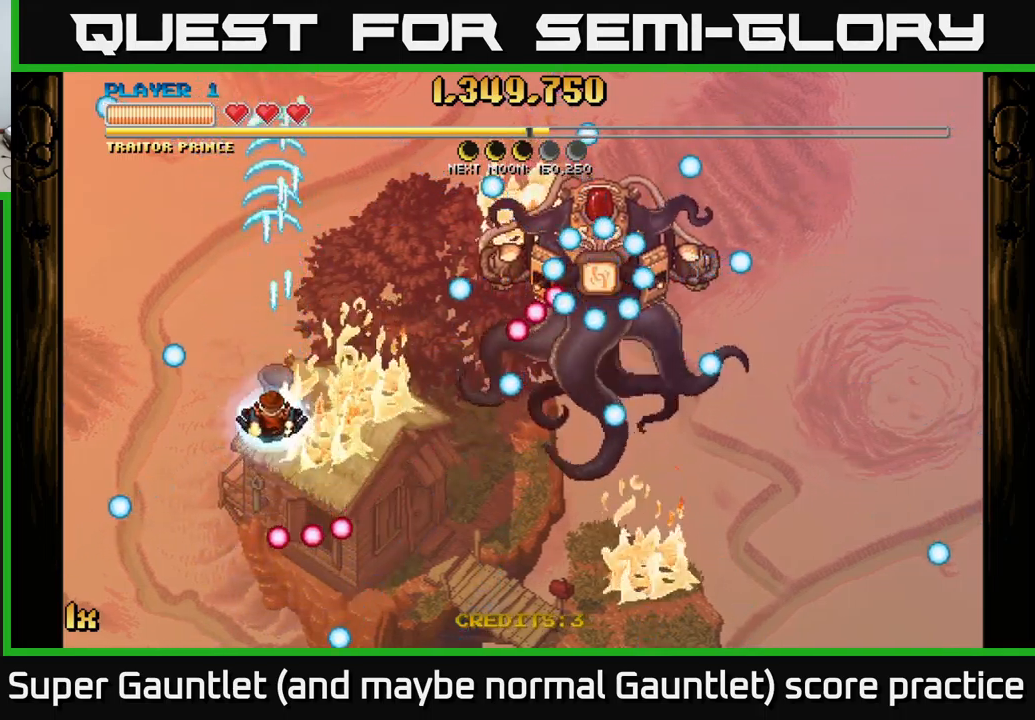
{"buttons": ["A"], "left_stick": "down", "right_stick": "center", "events": [[67, "left_stick", "down"], [200, "A", "down"]]}
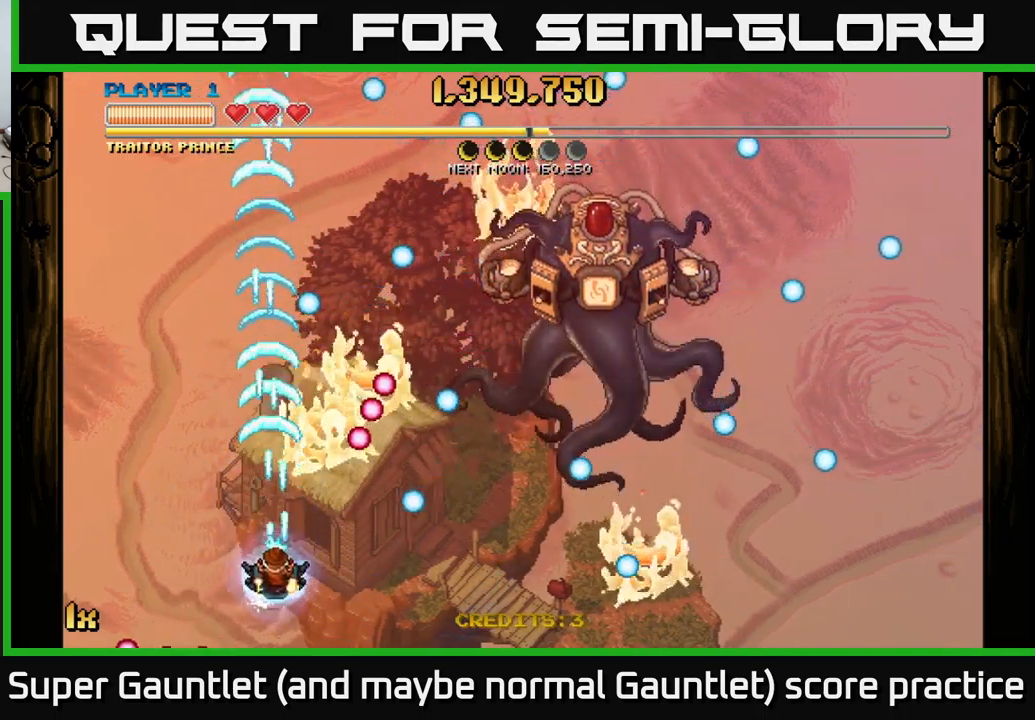
{"buttons": ["A"], "left_stick": "center", "right_stick": "center", "events": [[34, "left_stick", "center"]]}
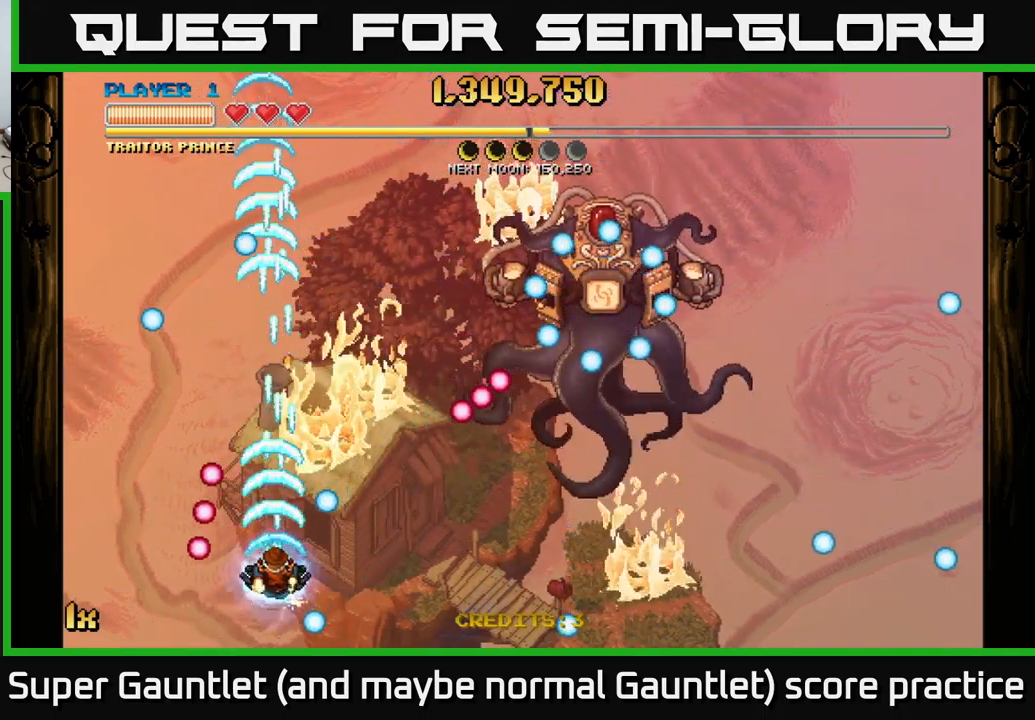
{"buttons": ["A"], "left_stick": "center", "right_stick": "center", "events": [[50, "left_stick", "down-right"], [167, "A", "up"], [334, "A", "down"], [400, "left_stick", "center"]]}
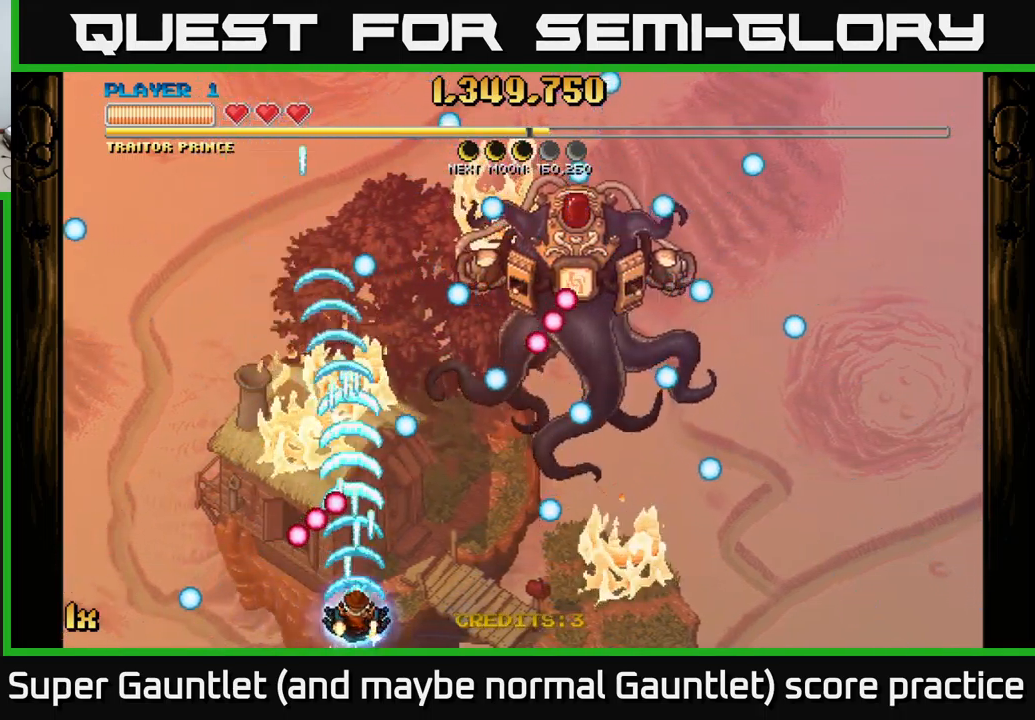
{"buttons": [], "left_stick": "right", "right_stick": "center", "events": [[150, "A", "up"], [450, "left_stick", "right"]]}
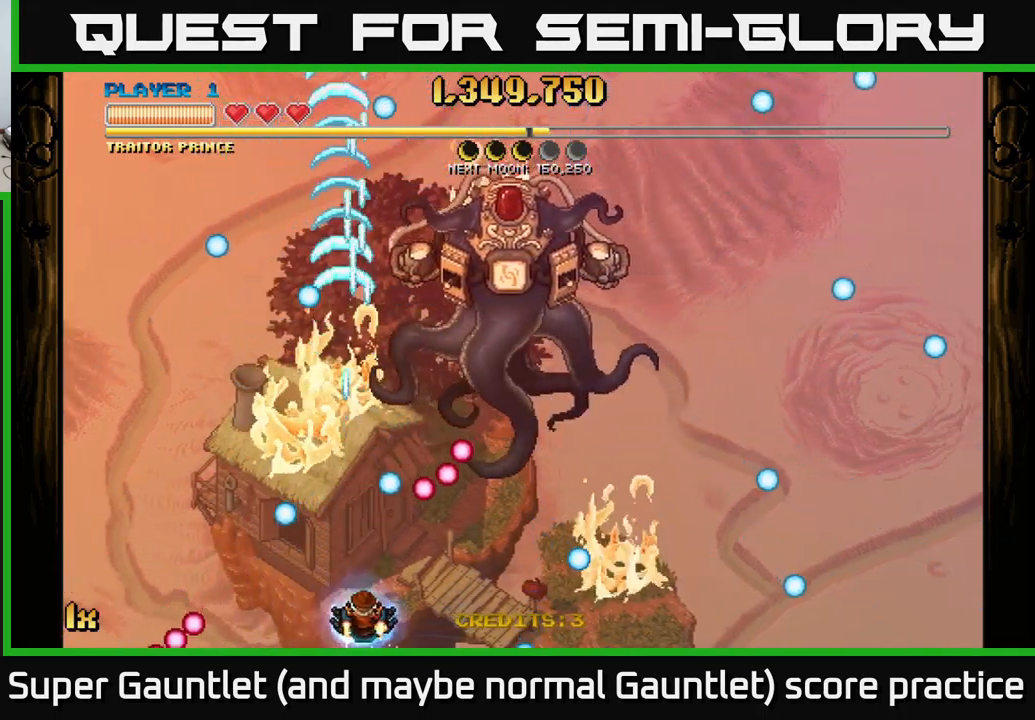
{"buttons": [], "left_stick": "right", "right_stick": "center", "events": []}
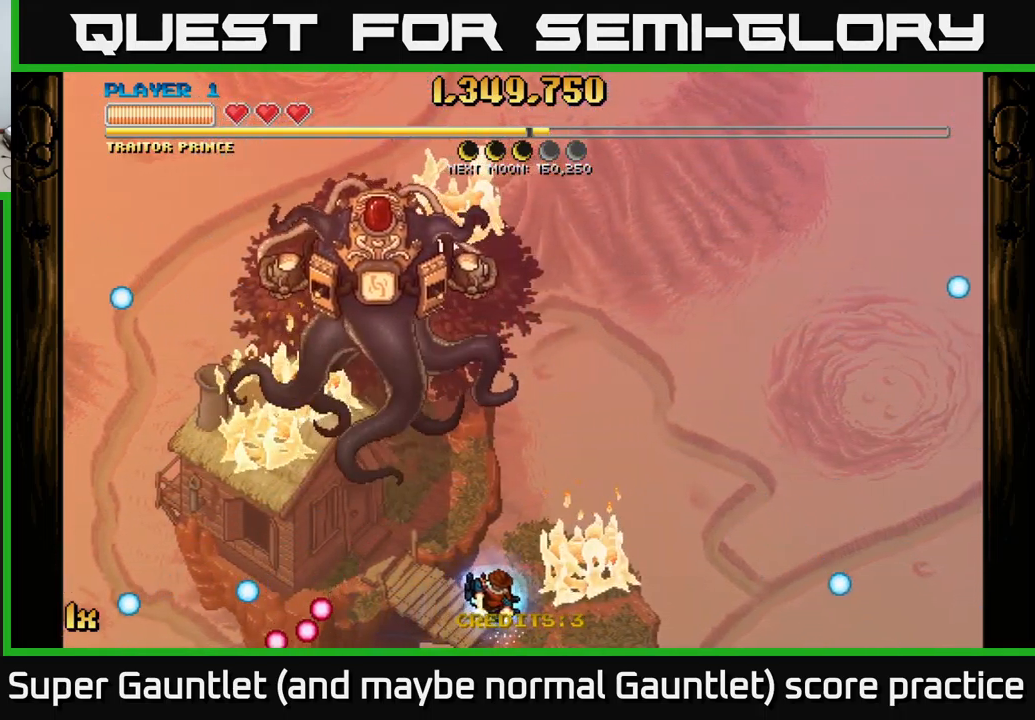
{"buttons": ["A"], "left_stick": "right", "right_stick": "center", "events": [[34, "A", "down"]]}
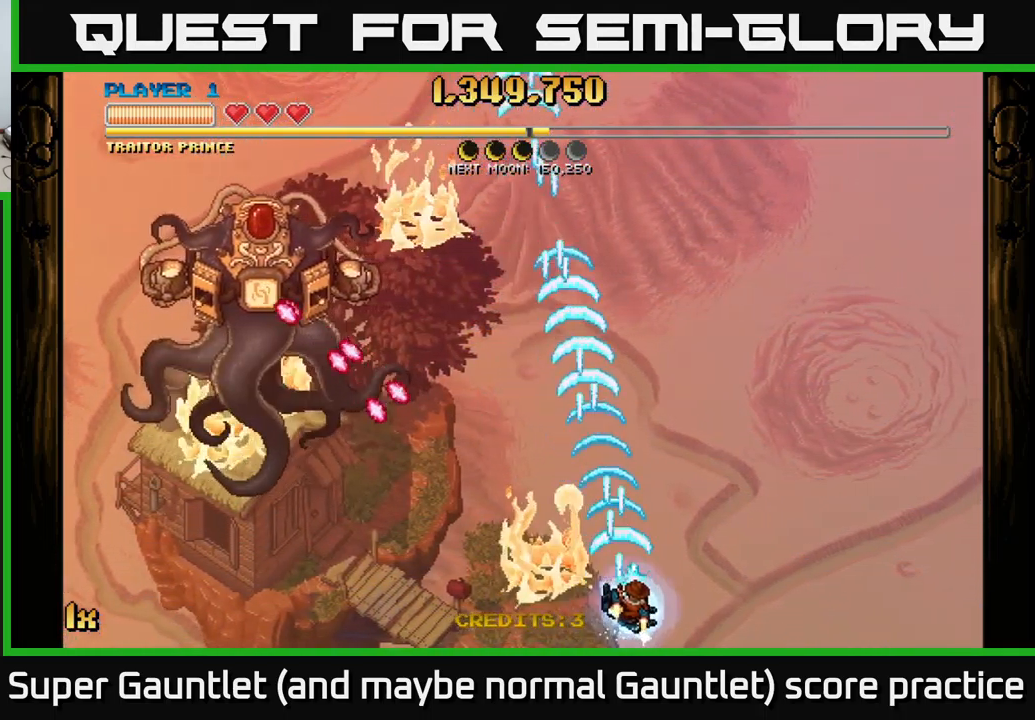
{"buttons": ["A"], "left_stick": "center", "right_stick": "center", "events": [[134, "left_stick", "up"], [217, "X", "down"], [334, "X", "up"], [484, "left_stick", "center"]]}
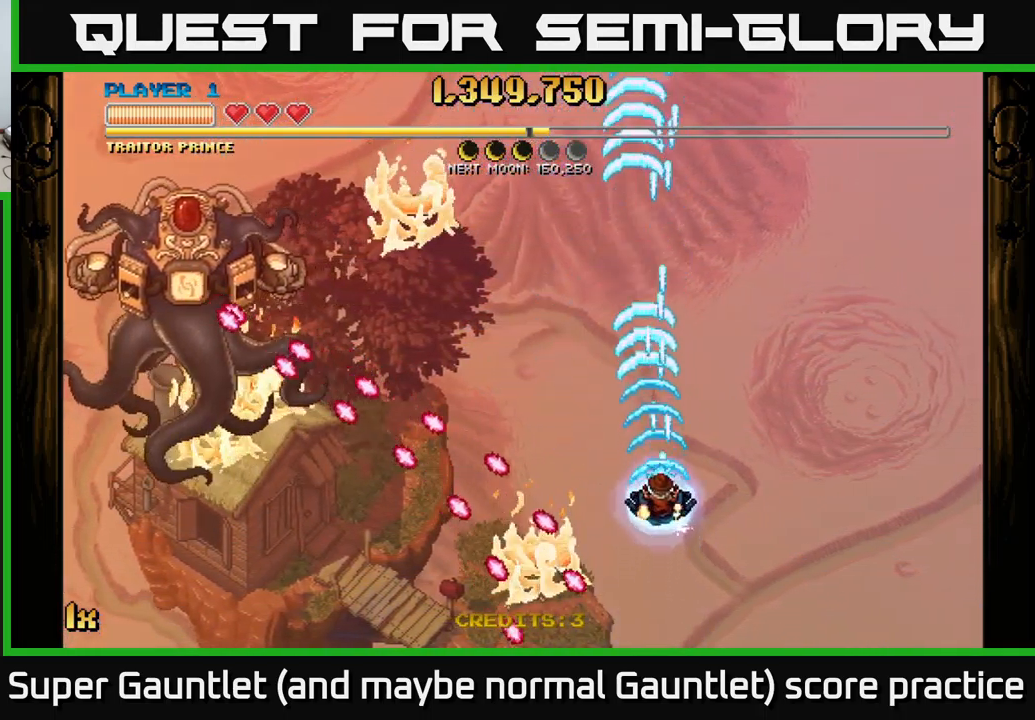
{"buttons": ["A"], "left_stick": "up-right", "right_stick": "center", "events": [[234, "left_stick", "right"], [333, "left_stick", "up-right"]]}
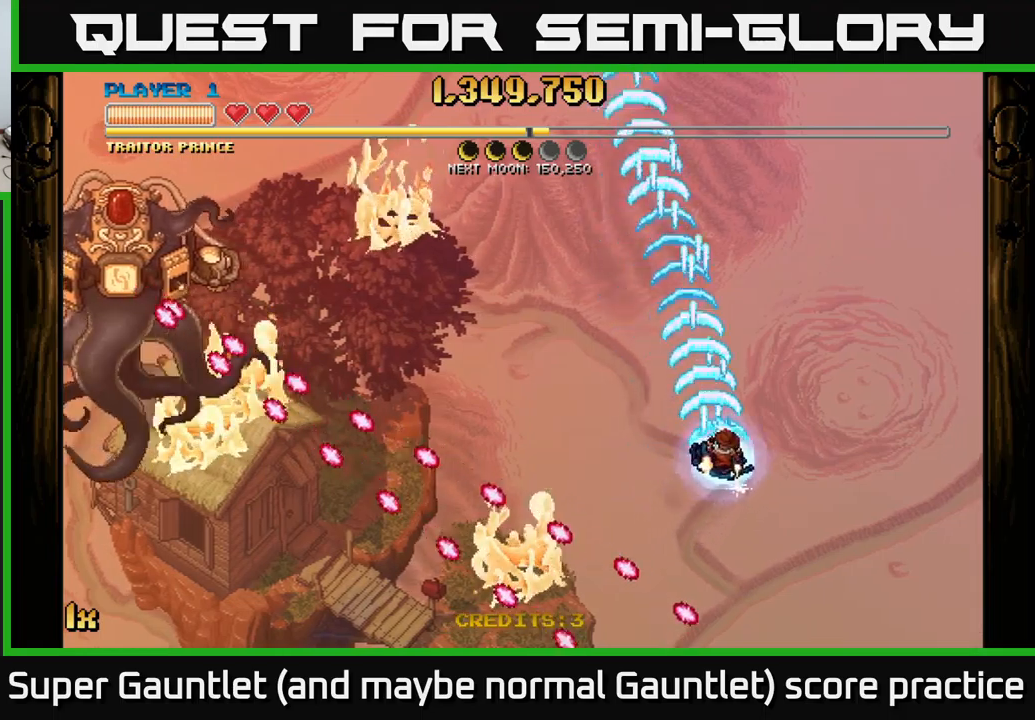
{"buttons": ["A"], "left_stick": "center", "right_stick": "center", "events": [[283, "left_stick", "center"]]}
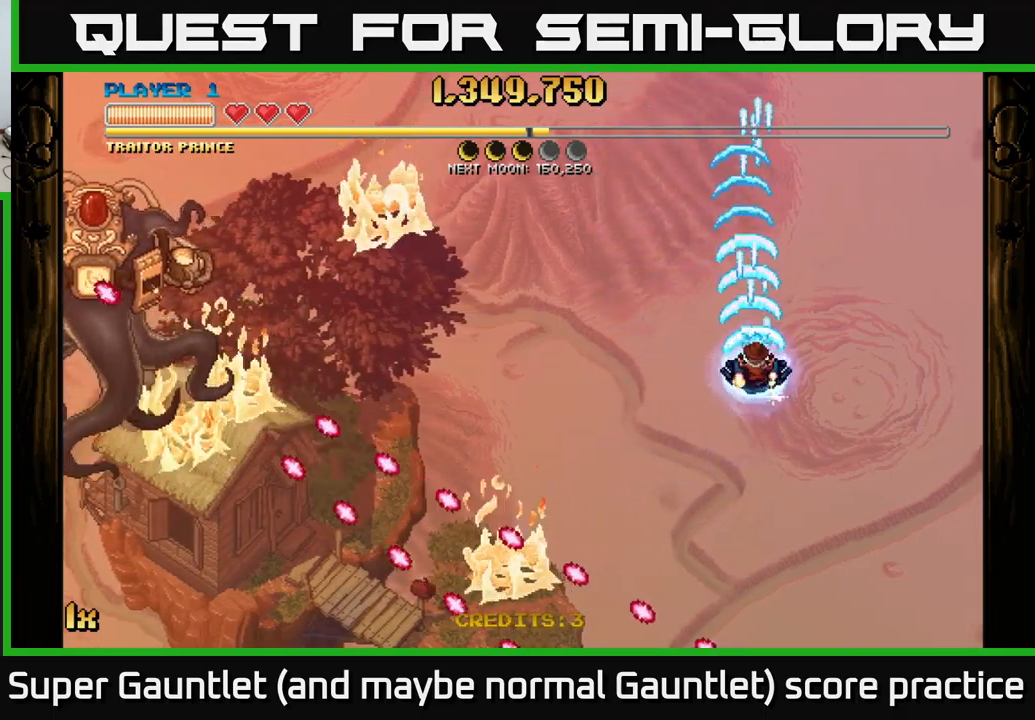
{"buttons": ["A"], "left_stick": "center", "right_stick": "center", "events": [[50, "left_stick", "down"], [250, "left_stick", "center"]]}
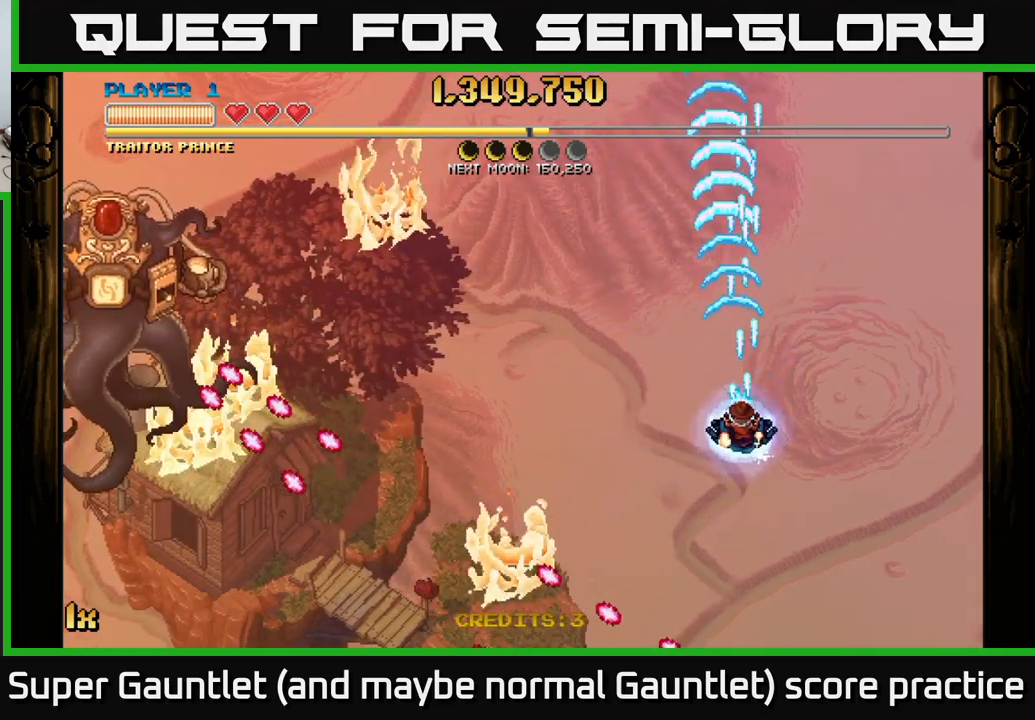
{"buttons": ["A", "L1"], "left_stick": "left", "right_stick": "center", "events": [[50, "left_stick", "down-left"], [316, "left_stick", "center"], [383, "left_stick", "left"], [433, "L1", "down"]]}
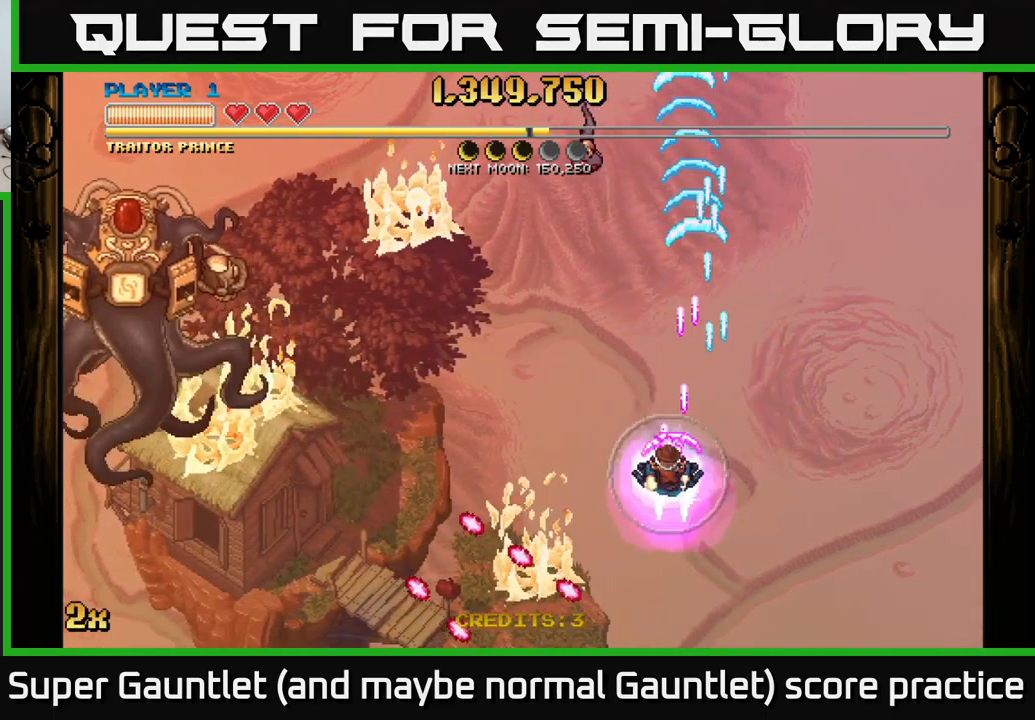
{"buttons": ["A"], "left_stick": "left", "right_stick": "center", "events": [[100, "L1", "up"], [316, "left_stick", "up"], [466, "left_stick", "left"]]}
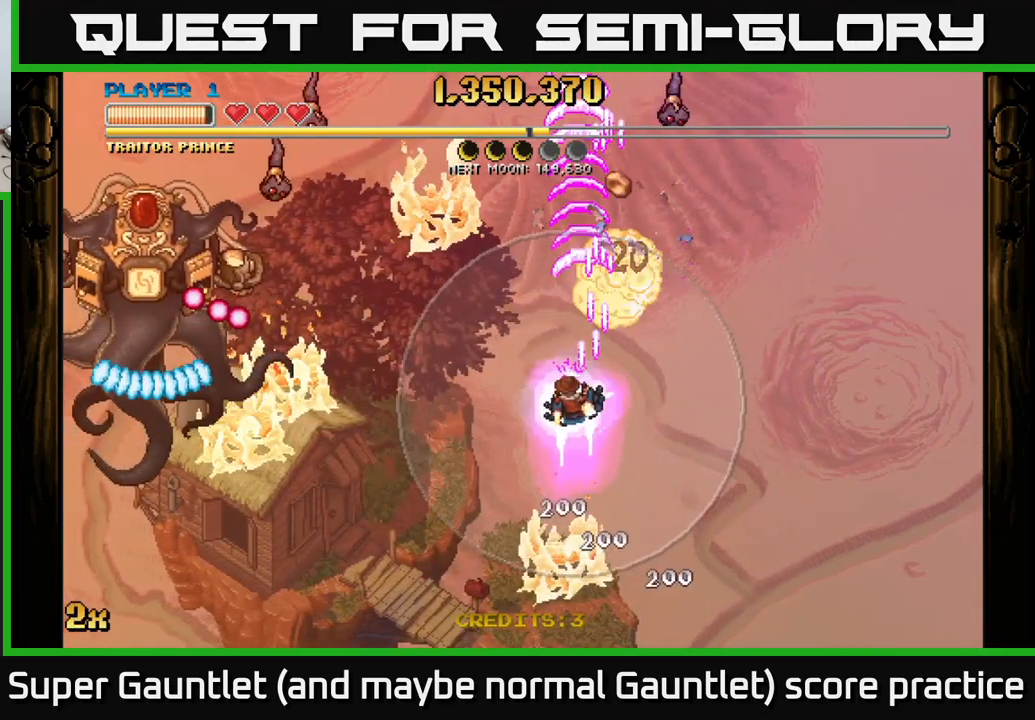
{"buttons": ["A"], "left_stick": "left", "right_stick": "center", "events": []}
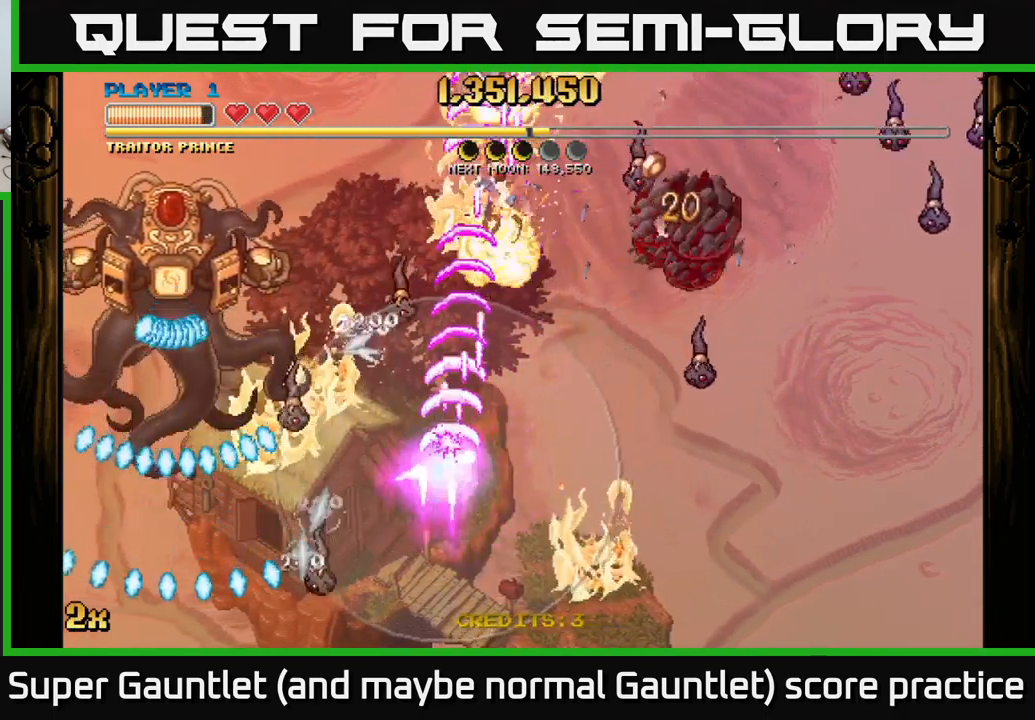
{"buttons": ["A"], "left_stick": "up", "right_stick": "center", "events": [[233, "left_stick", "up-left"], [433, "left_stick", "up"]]}
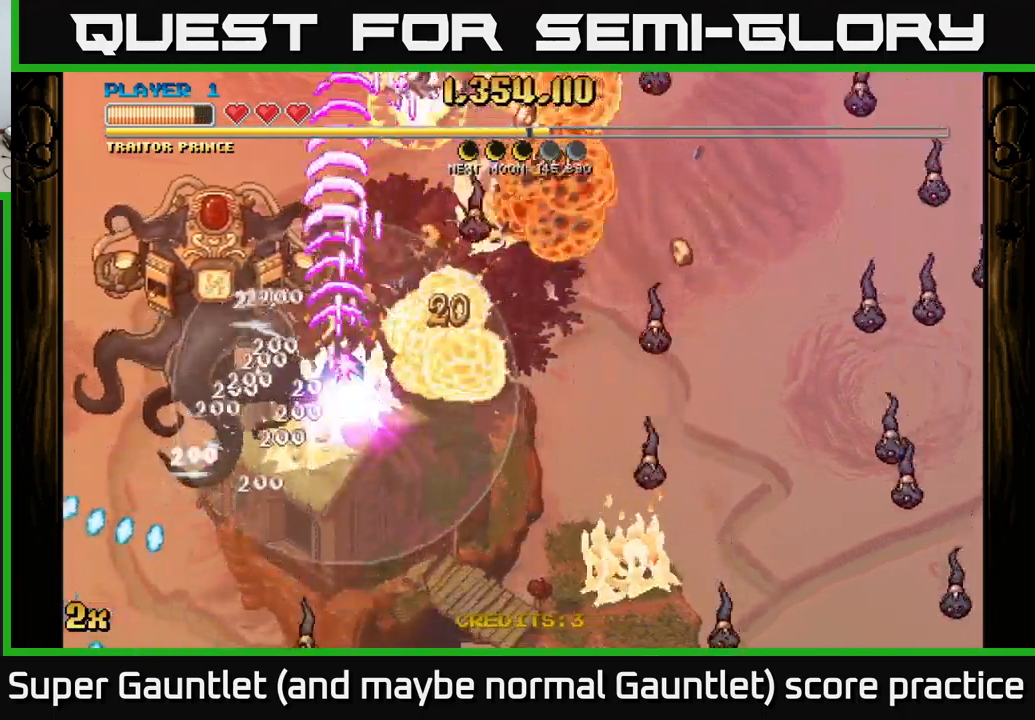
{"buttons": ["A", "X"], "left_stick": "right", "right_stick": "center", "events": [[283, "left_stick", "right"], [416, "X", "down"]]}
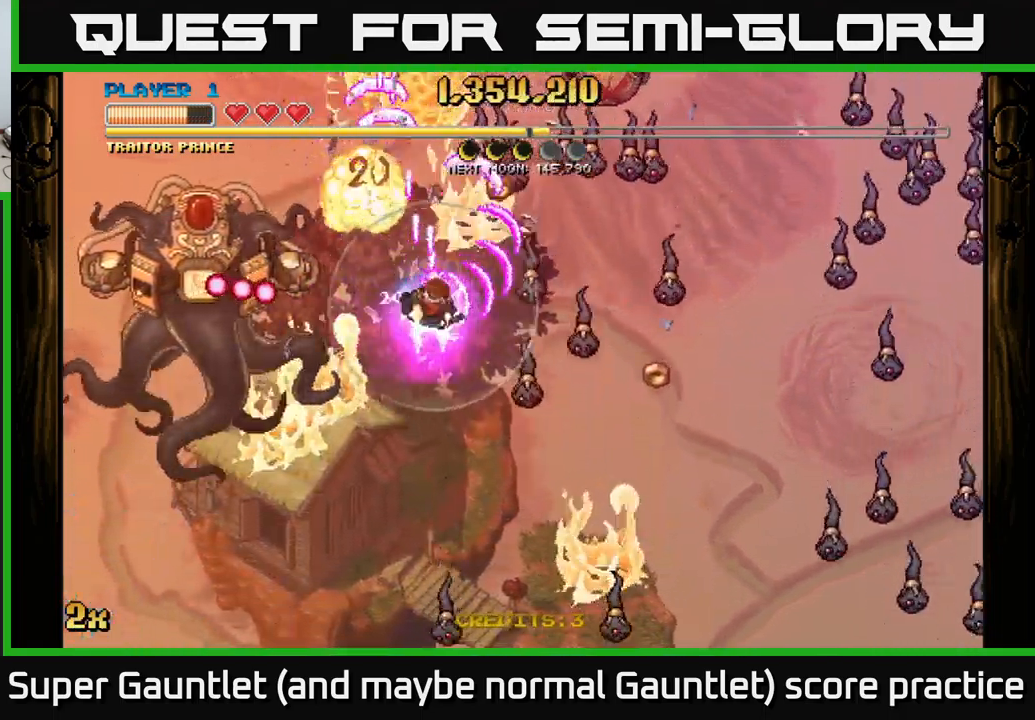
{"buttons": ["A"], "left_stick": "up", "right_stick": "center", "events": [[50, "X", "up"], [166, "left_stick", "left"], [283, "left_stick", "up-left"], [400, "left_stick", "up"]]}
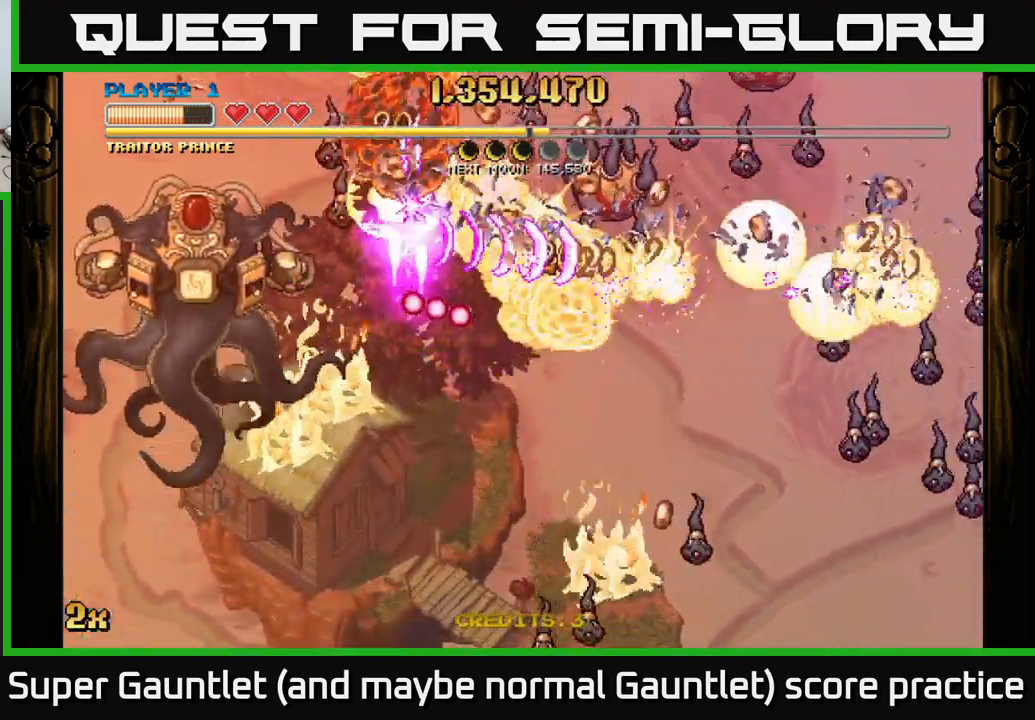
{"buttons": ["A"], "left_stick": "center", "right_stick": "center", "events": [[50, "left_stick", "right"], [133, "left_stick", "down"], [400, "left_stick", "left"], [483, "left_stick", "center"]]}